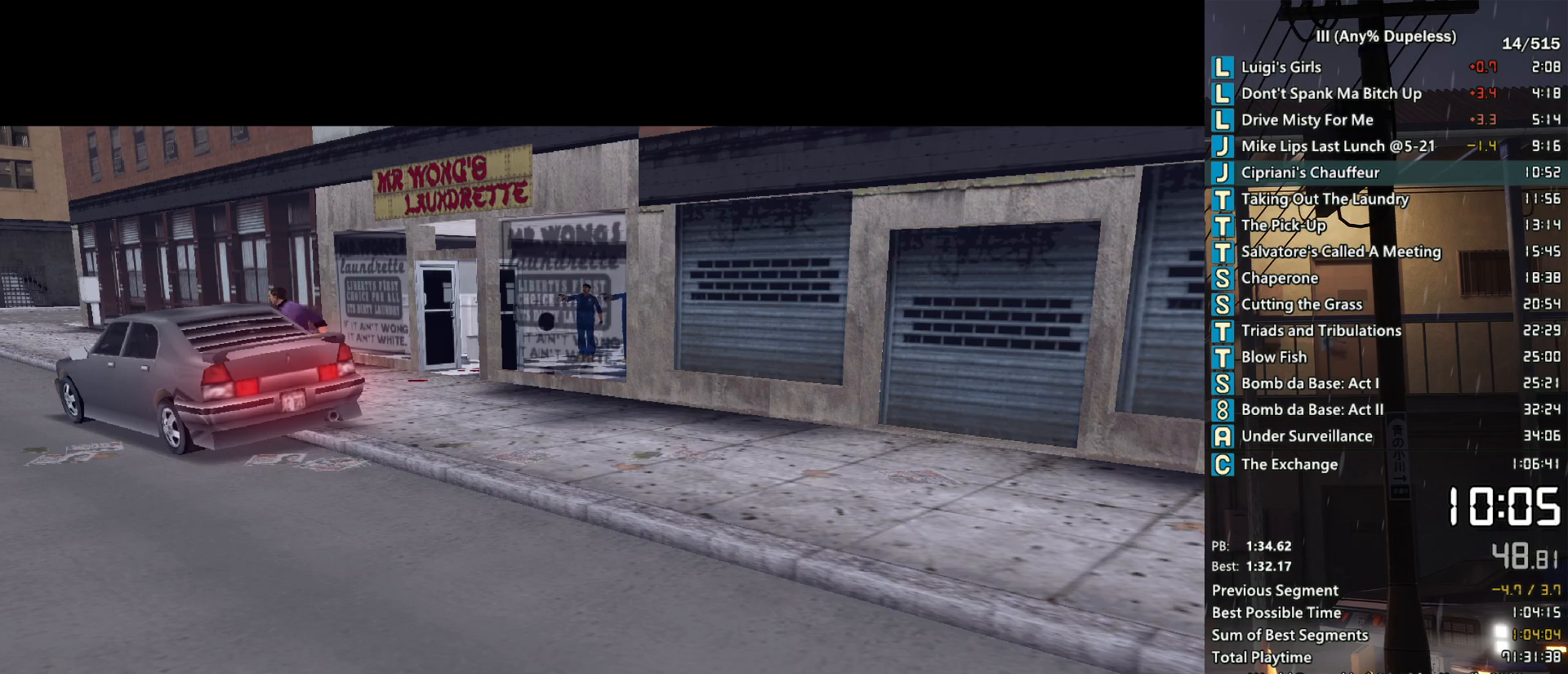
Gameplay with keyboard and mouse; each line is a JSON object with the keys and mouse buttons held at the frame after it. "events" lists presses ("down") and releases ("up") of "a", "alt", "c", "caps_lock", "ctrl", "d", "down", "e", "escape", "f", "f1", "f2", "f3", "left", "num4", "num6", "q", "r", "right", "s", "shift", "space", "tab", "tilde", "up", "w", "x", "z", "mouse_left", "mouse_middle", "mouse_right", "mouse_mb4", "mouse_mb5", "mouse_wheel_up" and "mouse_wheel_down" between this image and that frame as [ms after this image, input, new state], when the widget could be followed in between. "mouse_left", "mouse_middle", "mouse_right", "mouse_mb4", "mouse_mb5", "mouse_wheel_up", "mouse_wheel_down" = the "left", "middle", "right", "mb4", "mb5", "wheel_up", "wheel_down" buttons of the "mouse" list. No other keys are recorded. Not read: mouse_move.
{"keys": [], "mouse": [], "events": [[350, "mouse_left", "down"], [400, "mouse_left", "up"]]}
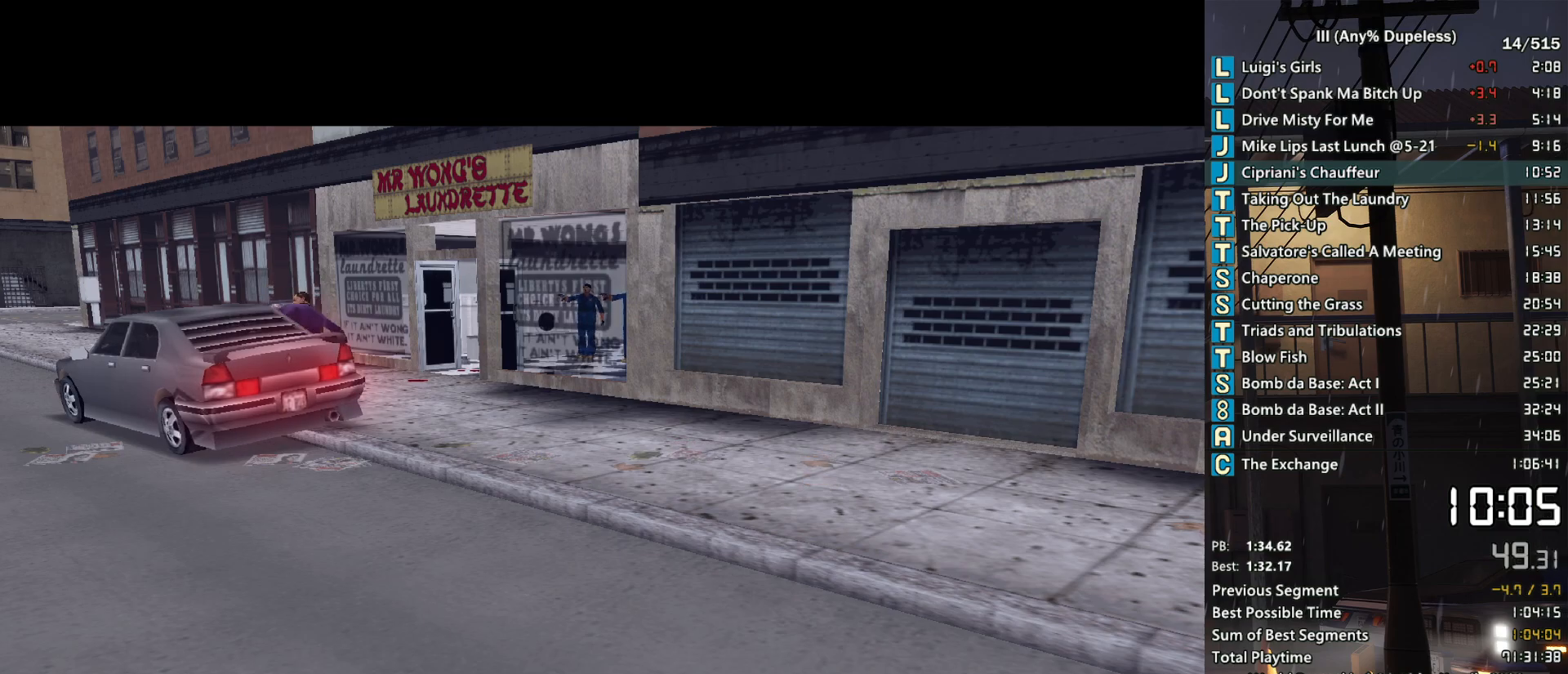
{"keys": [], "mouse": [], "events": []}
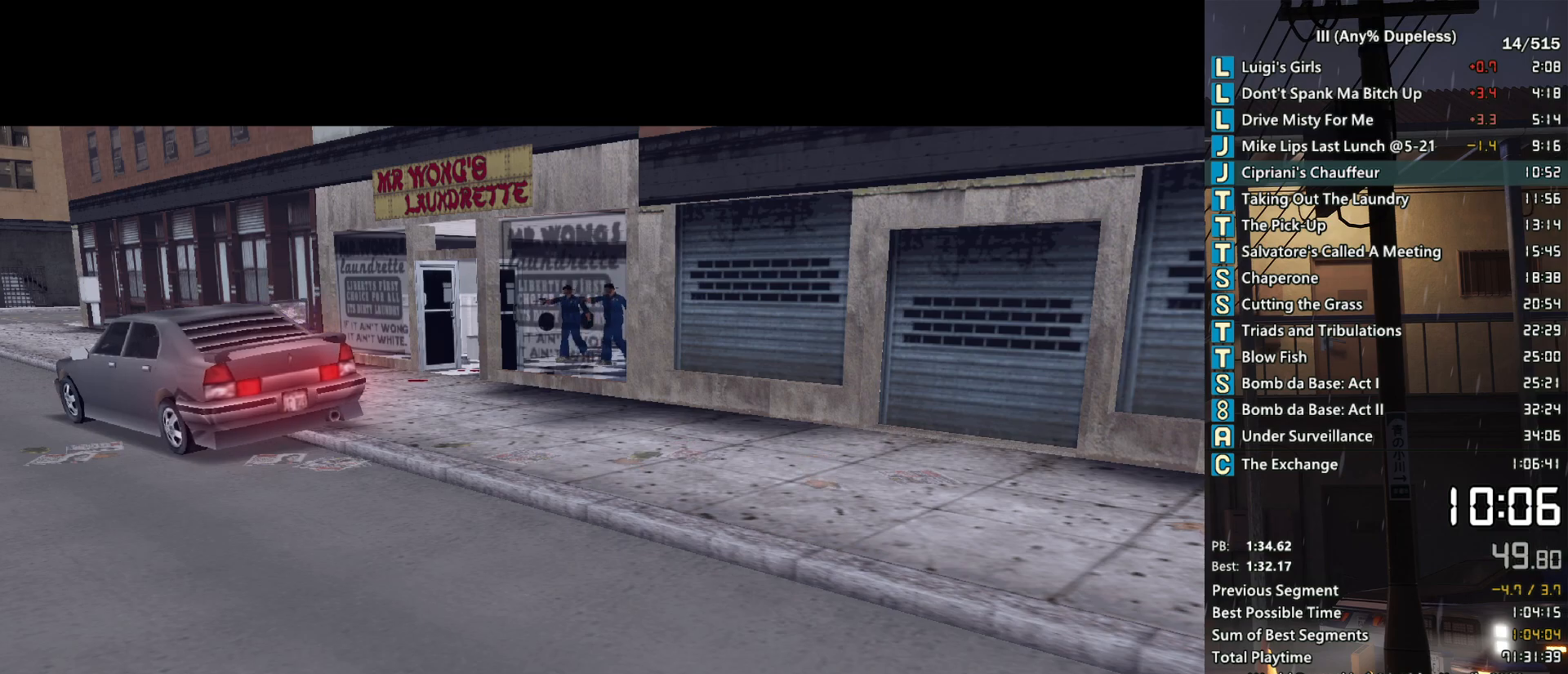
{"keys": ["w"], "mouse": [], "events": [[383, "w", "down"]]}
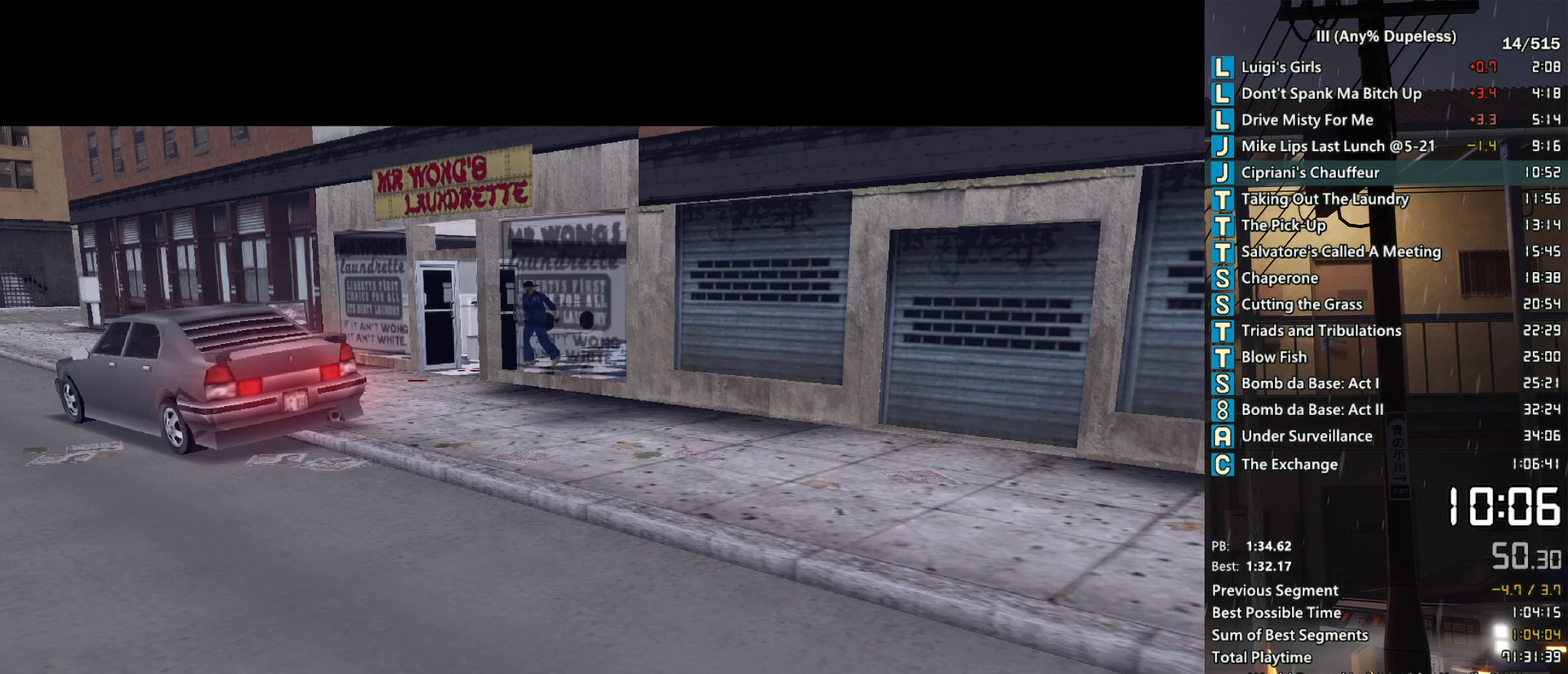
{"keys": ["w"], "mouse": [], "events": []}
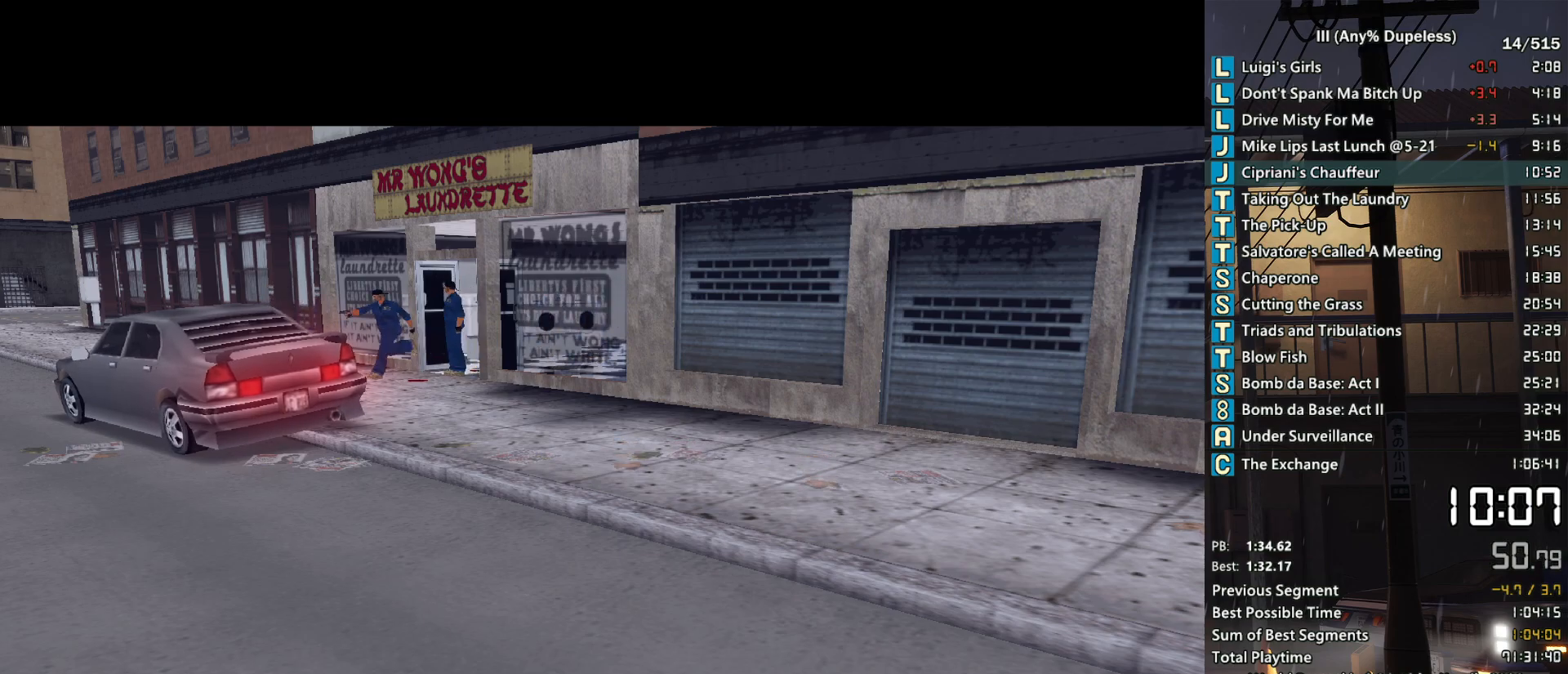
{"keys": ["w"], "mouse": [], "events": []}
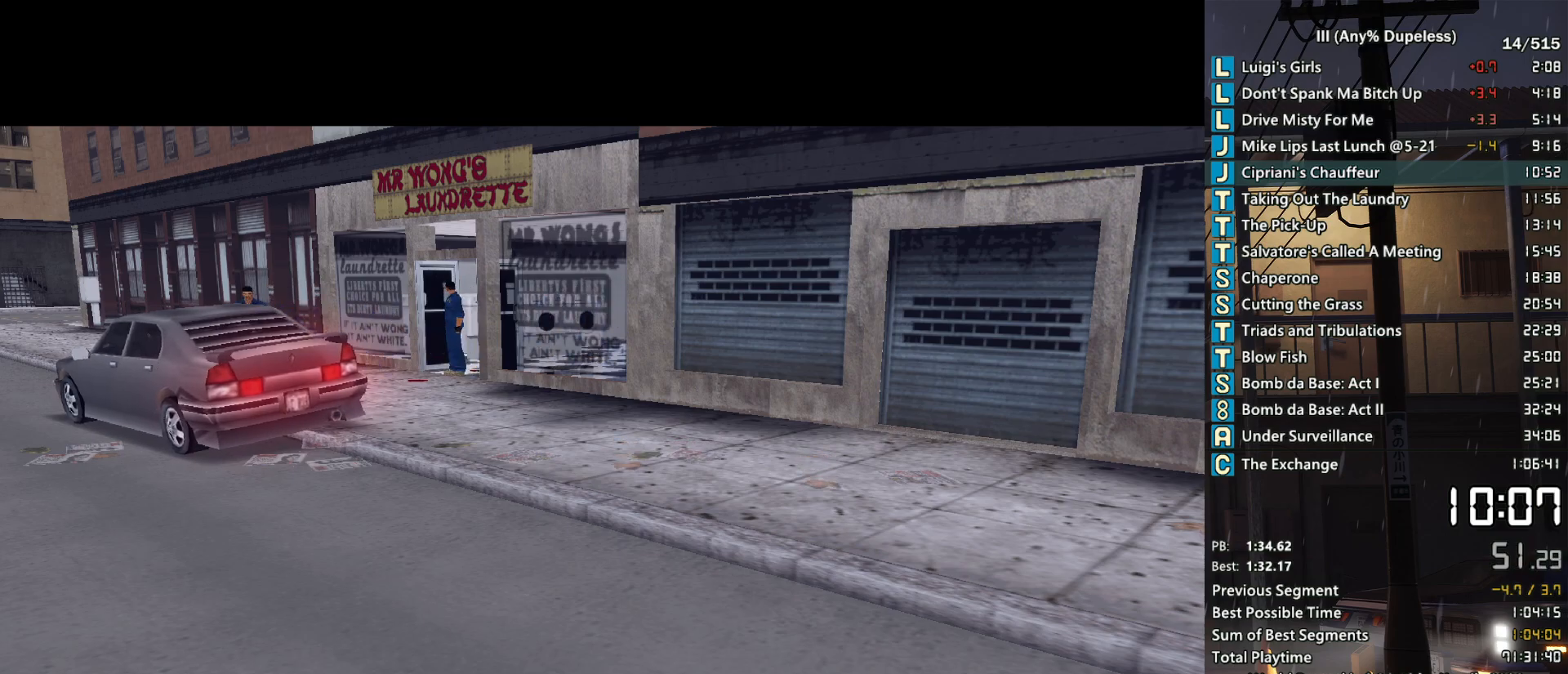
{"keys": ["w"], "mouse": [], "events": []}
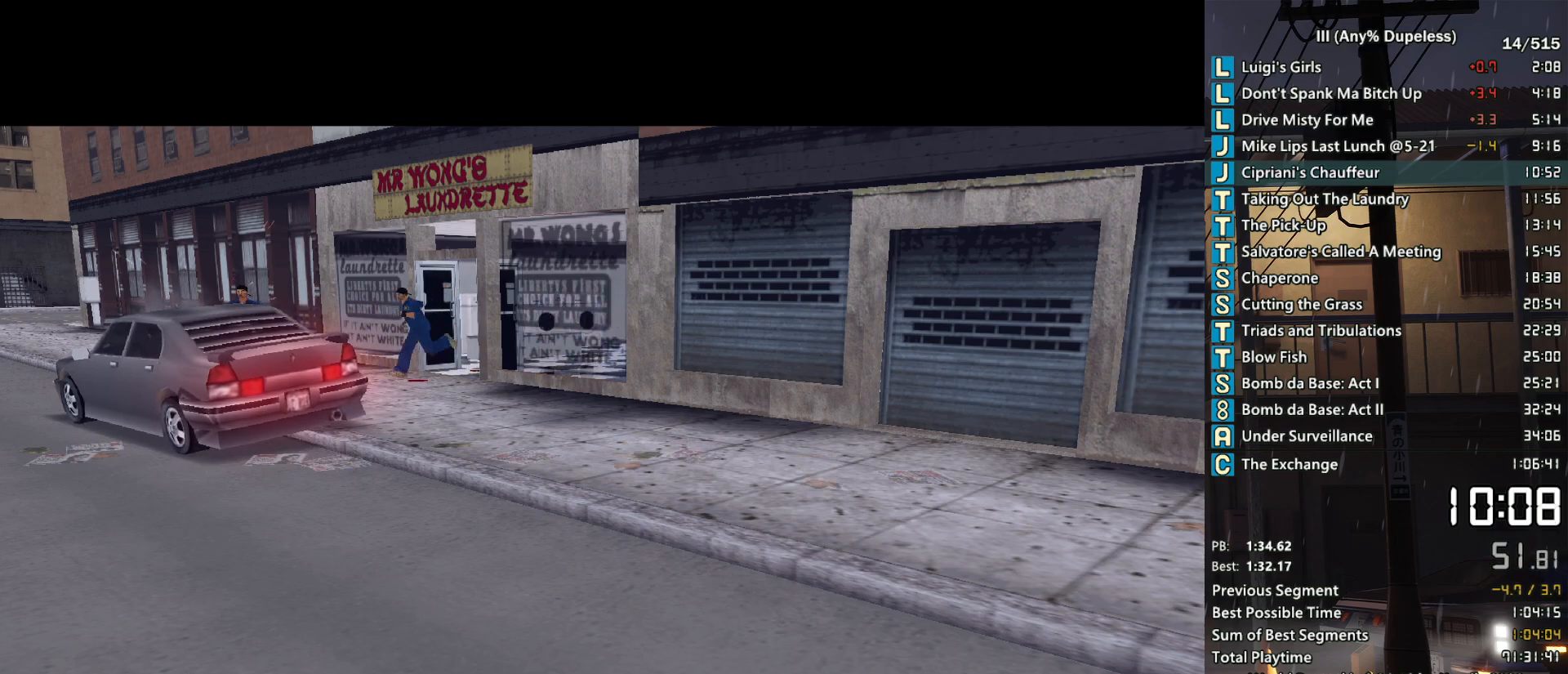
{"keys": ["w"], "mouse": [], "events": [[350, "a", "down"], [450, "a", "up"]]}
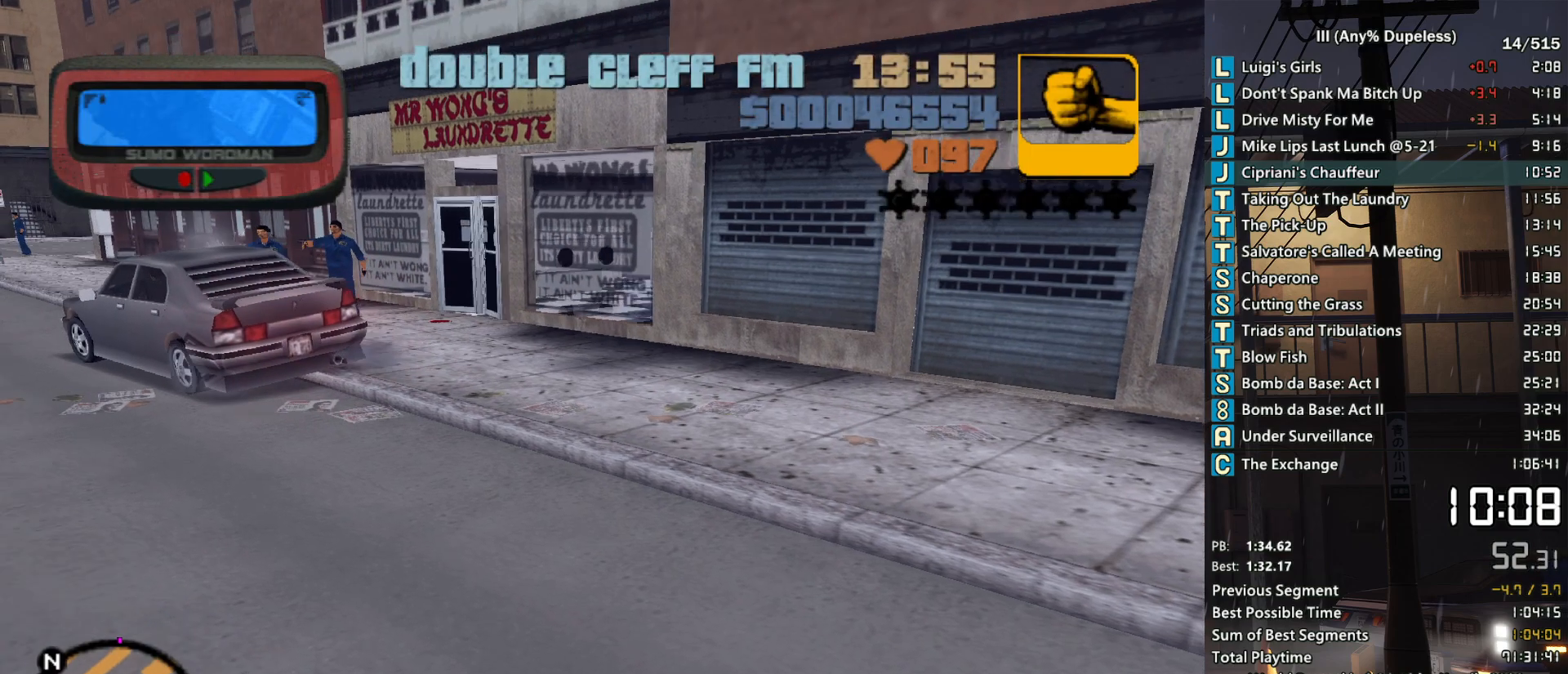
{"keys": ["w"], "mouse": [], "events": [[367, "d", "down"], [467, "d", "up"]]}
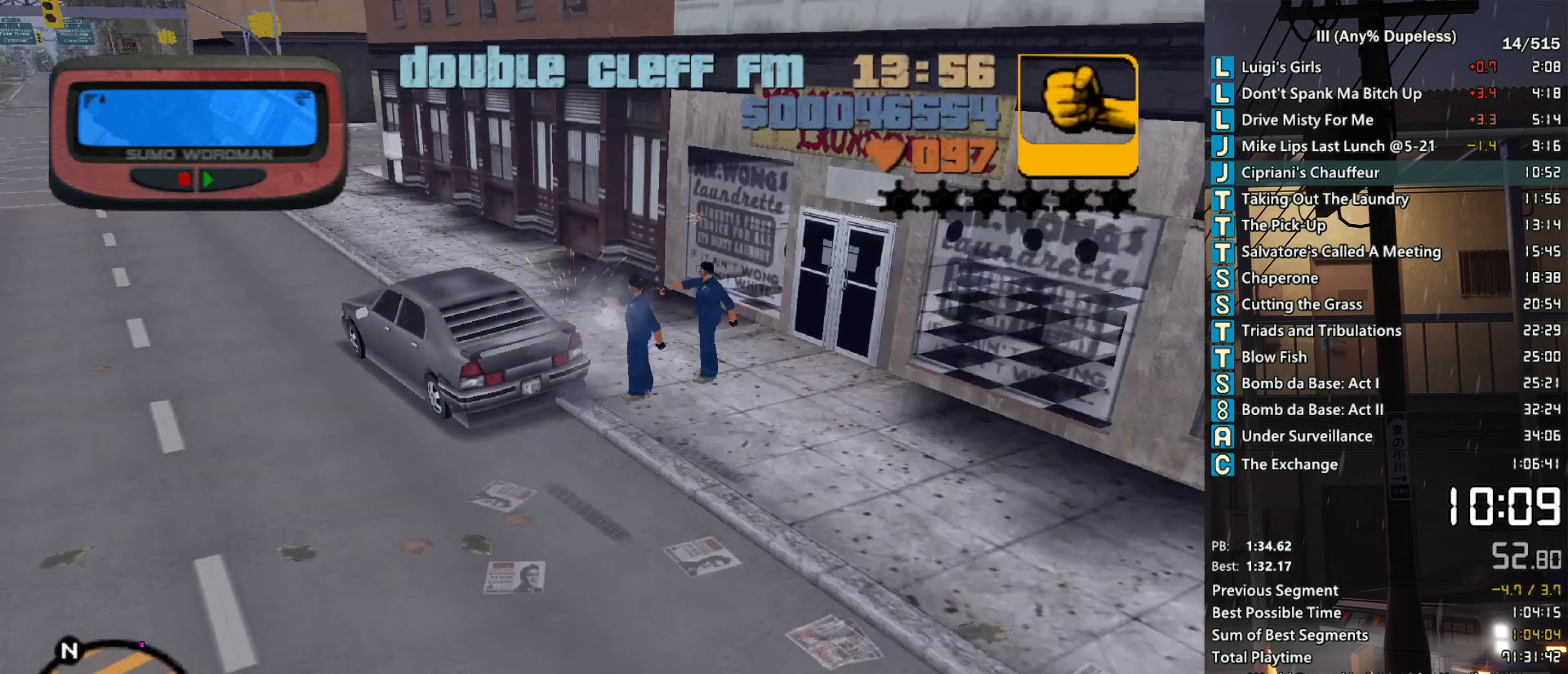
{"keys": ["w"], "mouse": [], "events": [[283, "d", "down"], [333, "d", "up"]]}
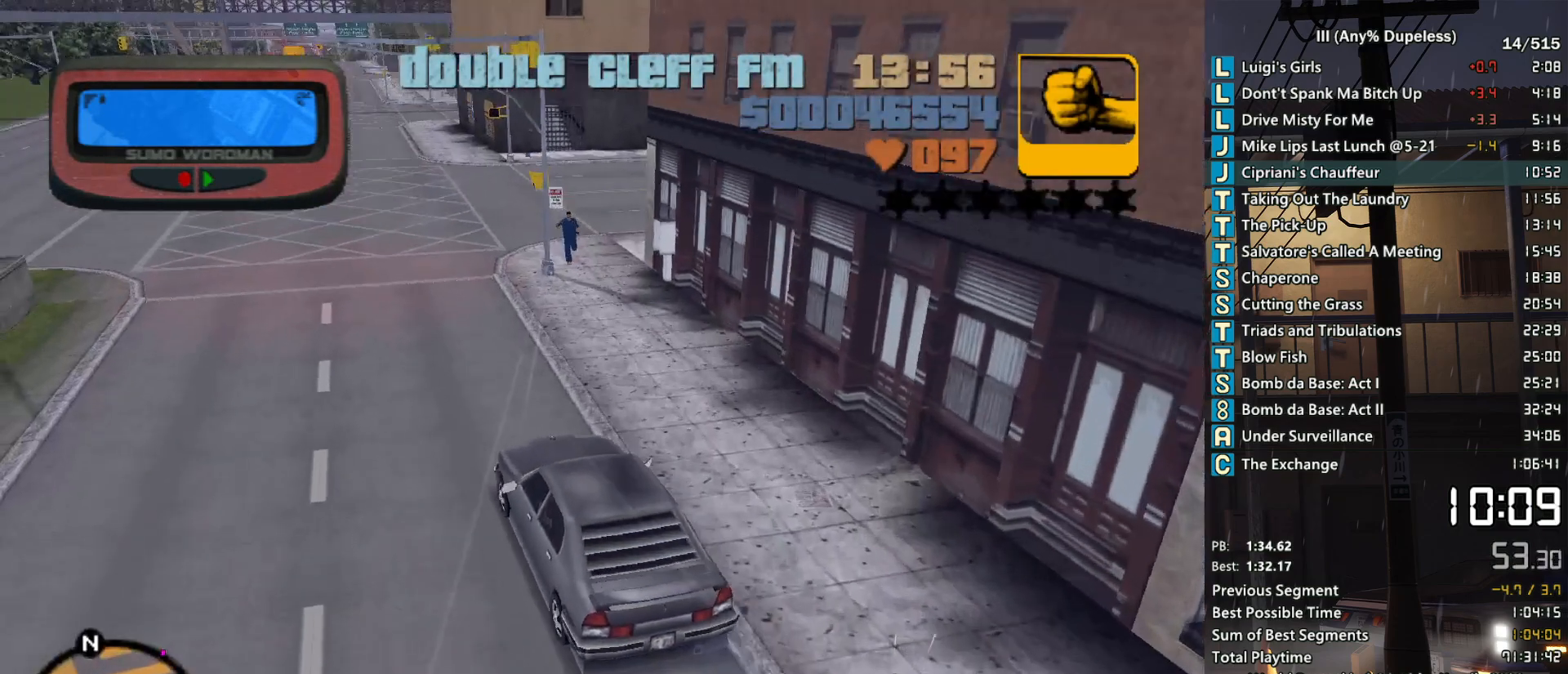
{"keys": ["w"], "mouse": [], "events": [[217, "a", "down"], [300, "a", "up"]]}
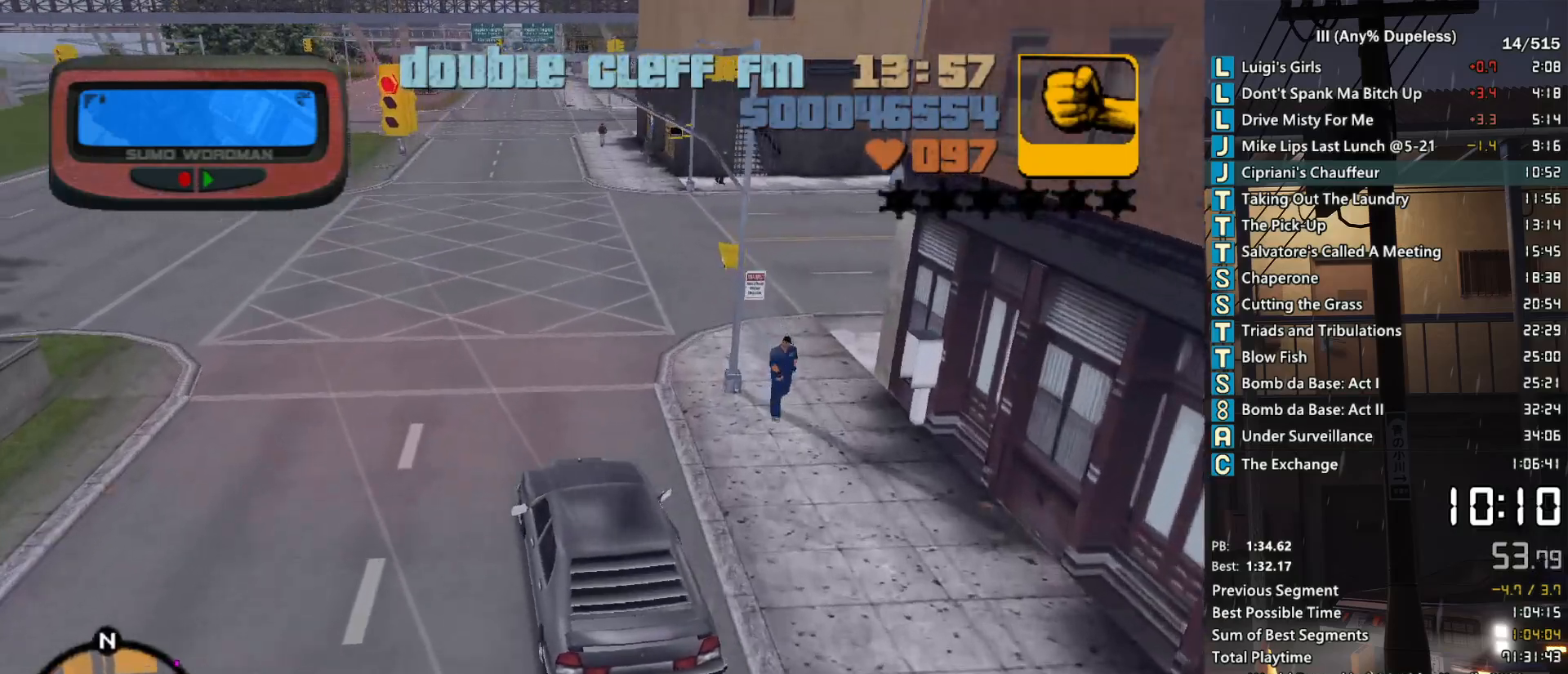
{"keys": ["w"], "mouse": [], "events": [[133, "d", "down"], [183, "d", "up"]]}
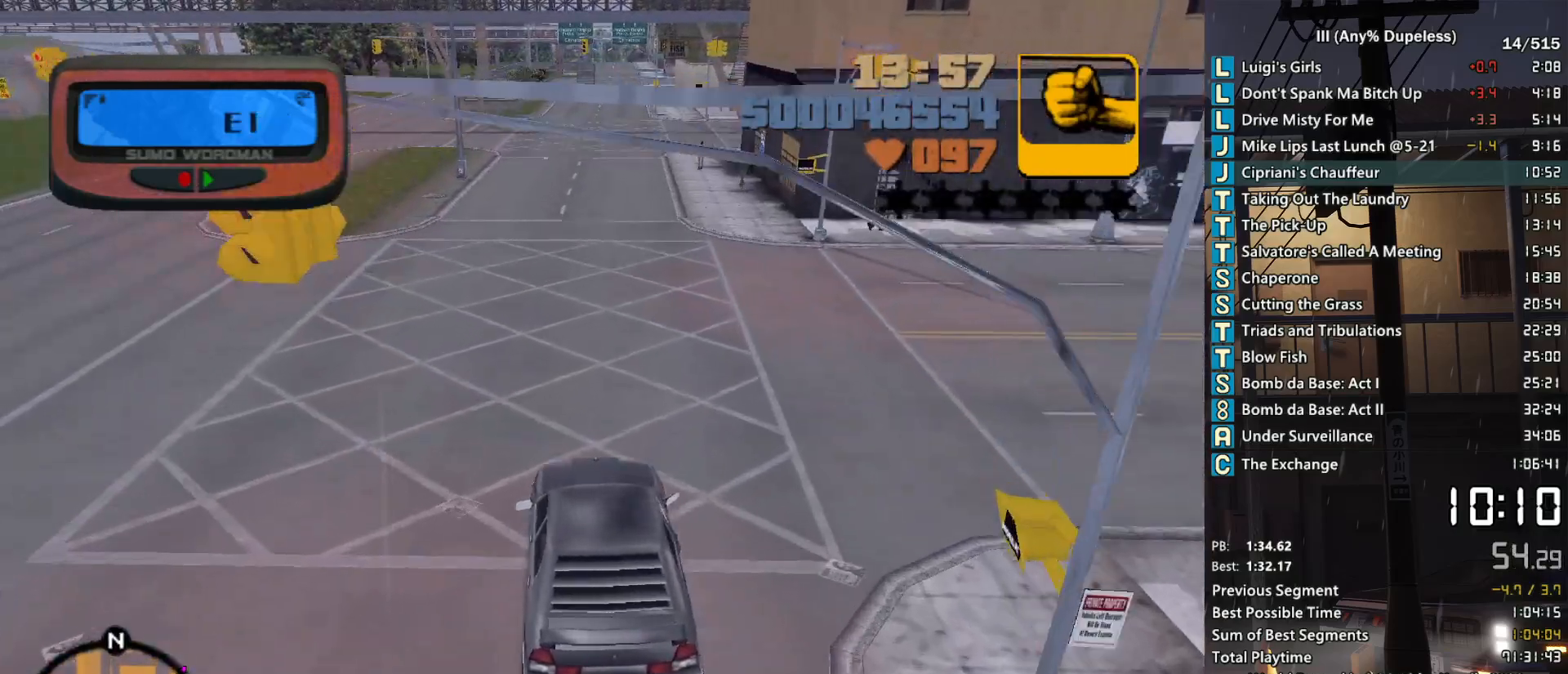
{"keys": ["w"], "mouse": [], "events": []}
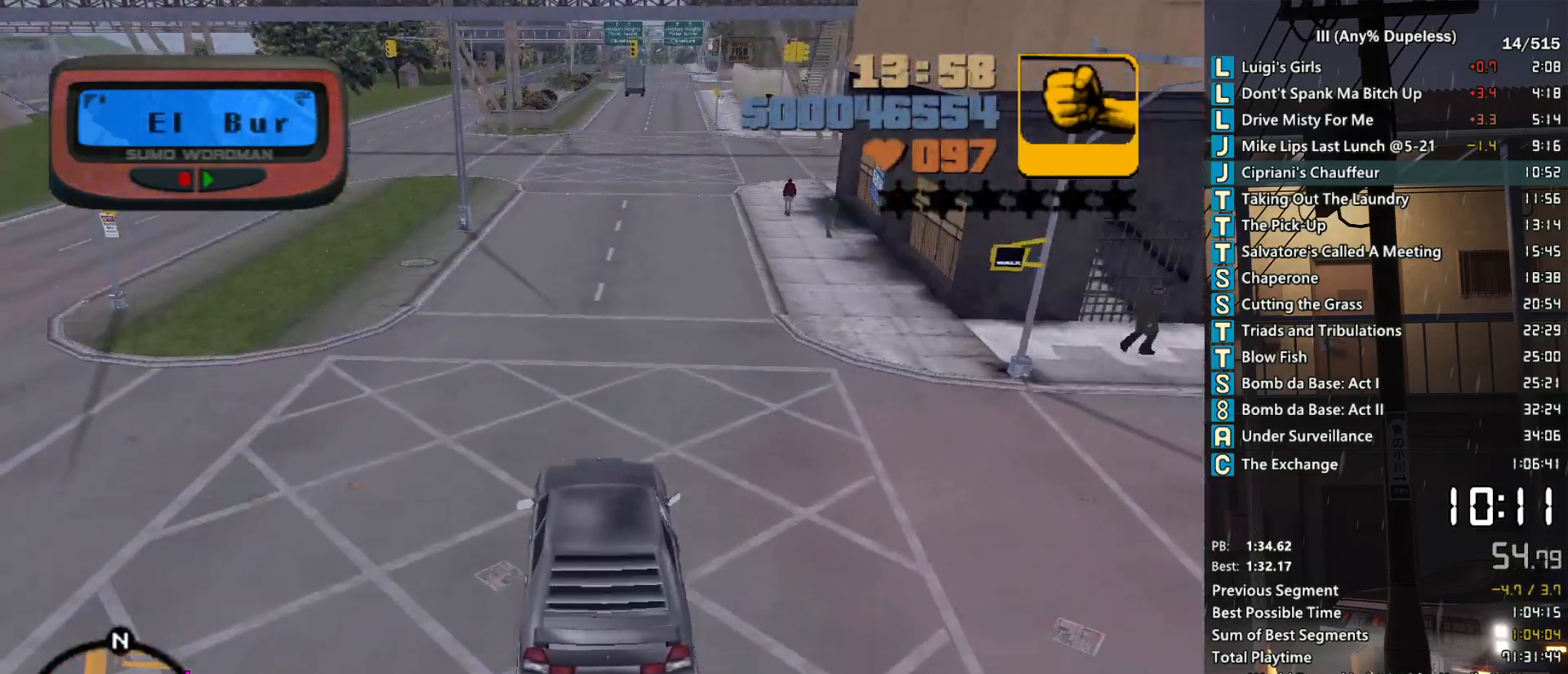
{"keys": ["r", "w"], "mouse": [], "events": [[167, "tab", "down"], [200, "tab", "up"], [300, "r", "down"], [400, "r", "up"], [450, "r", "down"]]}
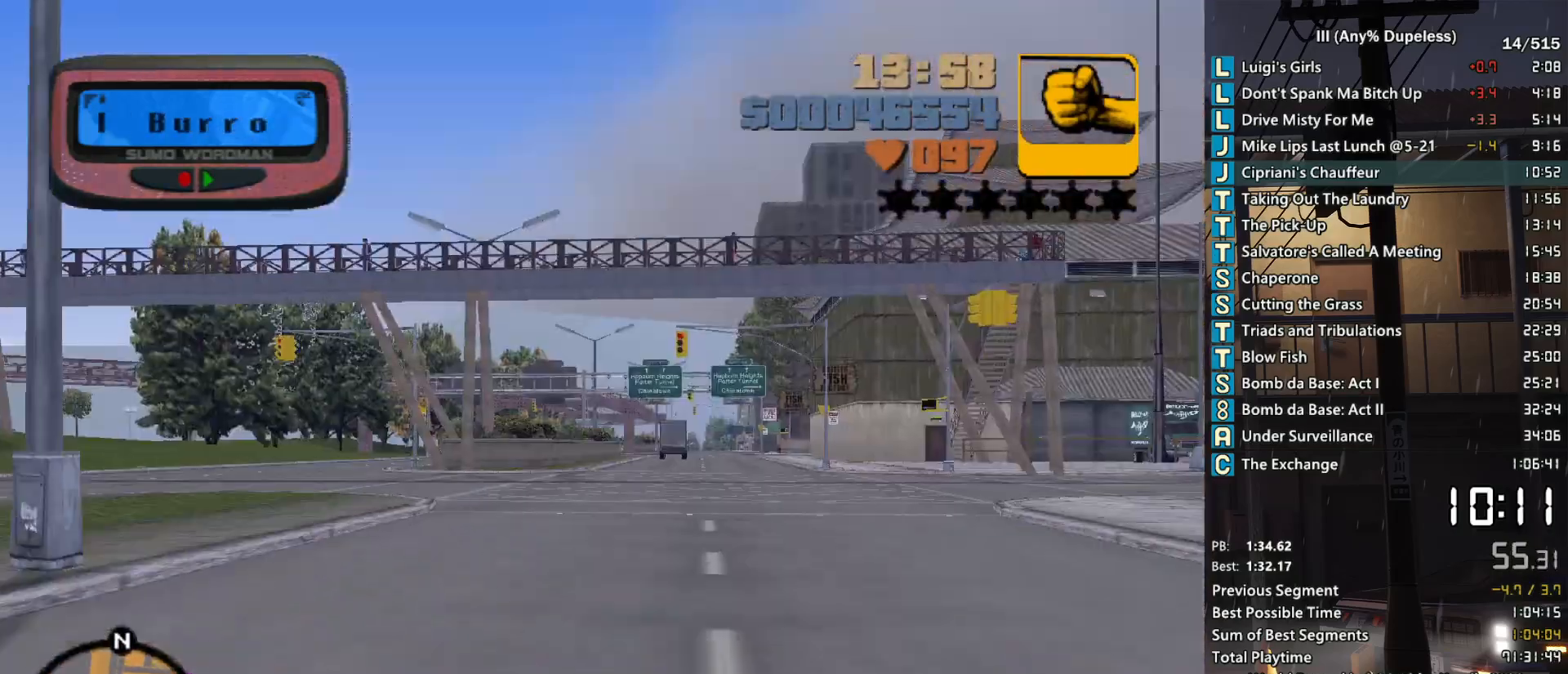
{"keys": ["w"], "mouse": [], "events": [[33, "r", "up"], [83, "r", "down"], [183, "r", "up"], [283, "r", "down"], [317, "r", "up"], [367, "r", "down"], [467, "r", "up"]]}
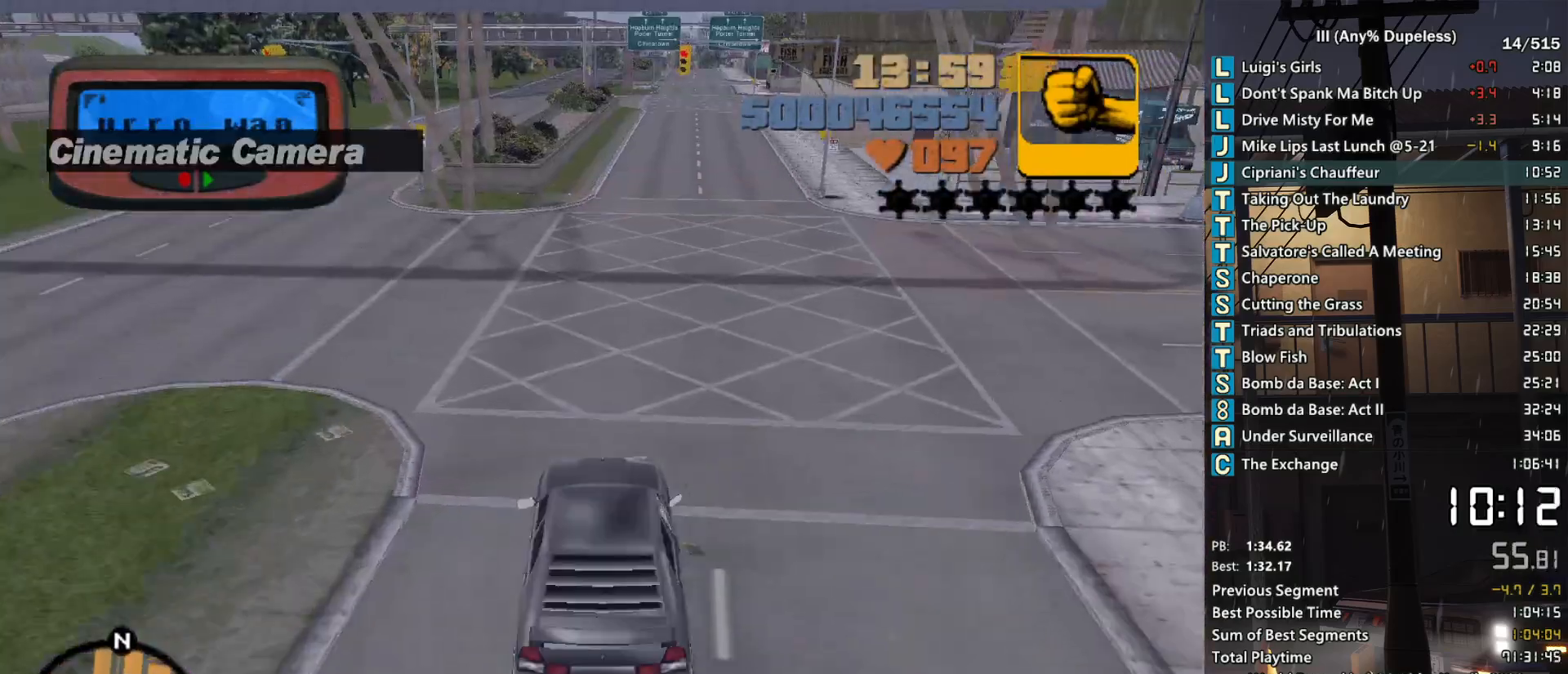
{"keys": ["w"], "mouse": [], "events": [[17, "a", "down"], [50, "a", "up"], [333, "a", "down"], [383, "a", "up"]]}
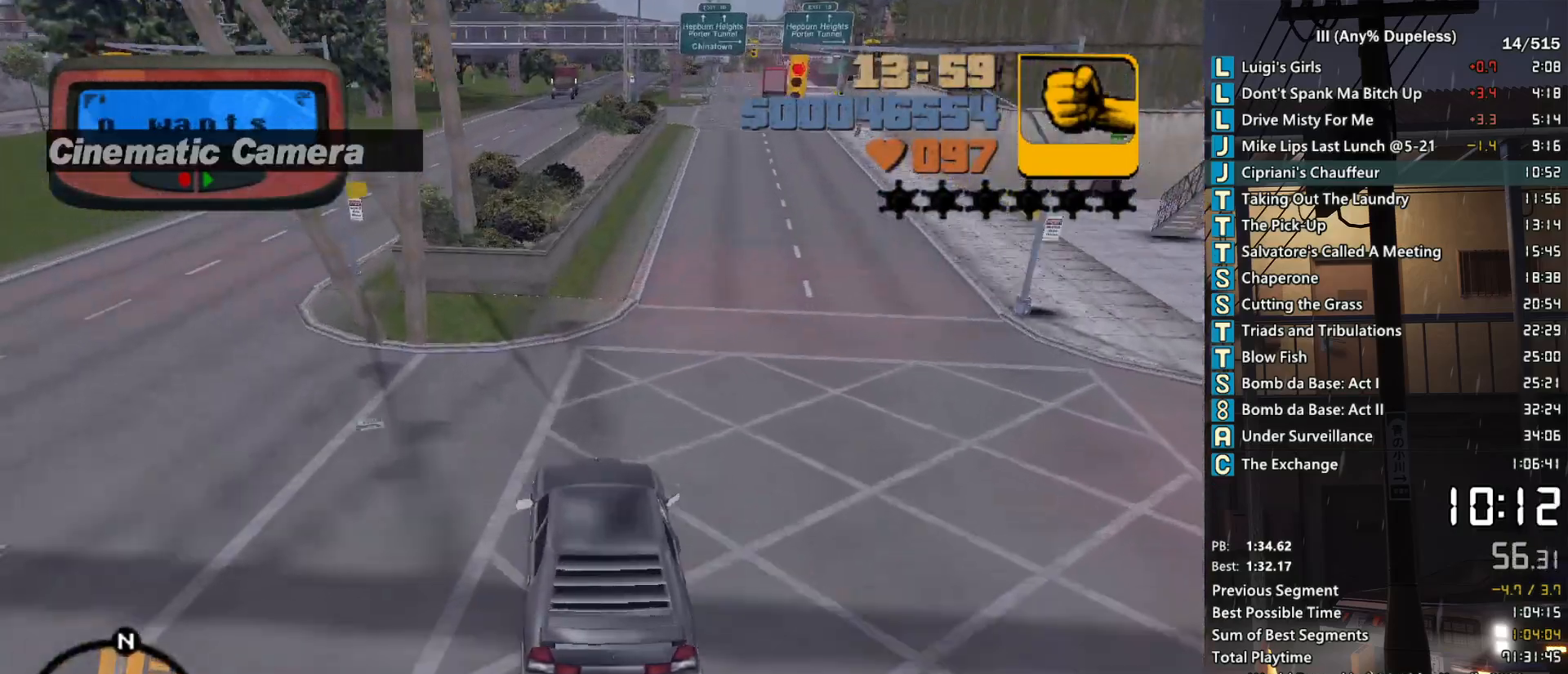
{"keys": ["a", "w"], "mouse": [], "events": [[167, "d", "down"], [300, "d", "up"], [400, "a", "down"]]}
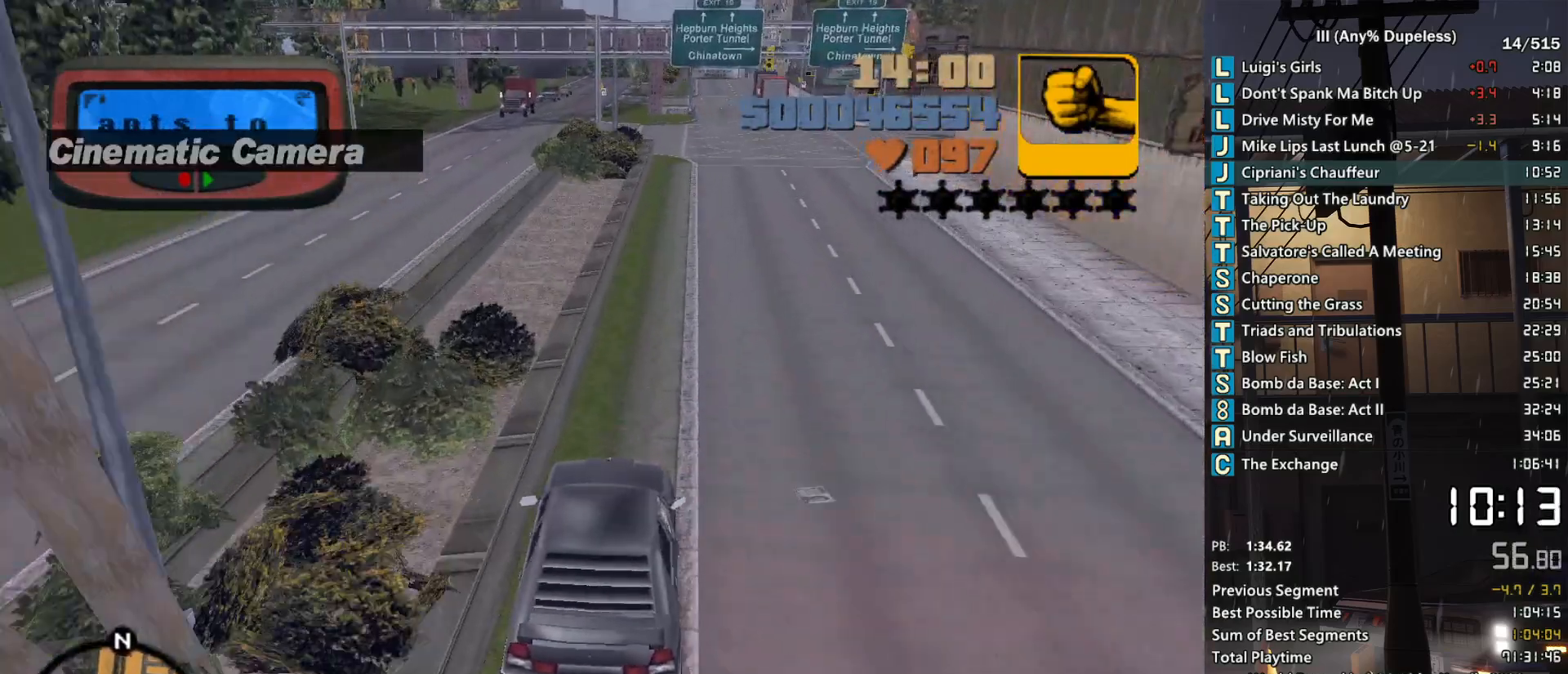
{"keys": ["a", "w"], "mouse": [], "events": [[233, "w", "up"], [317, "w", "down"]]}
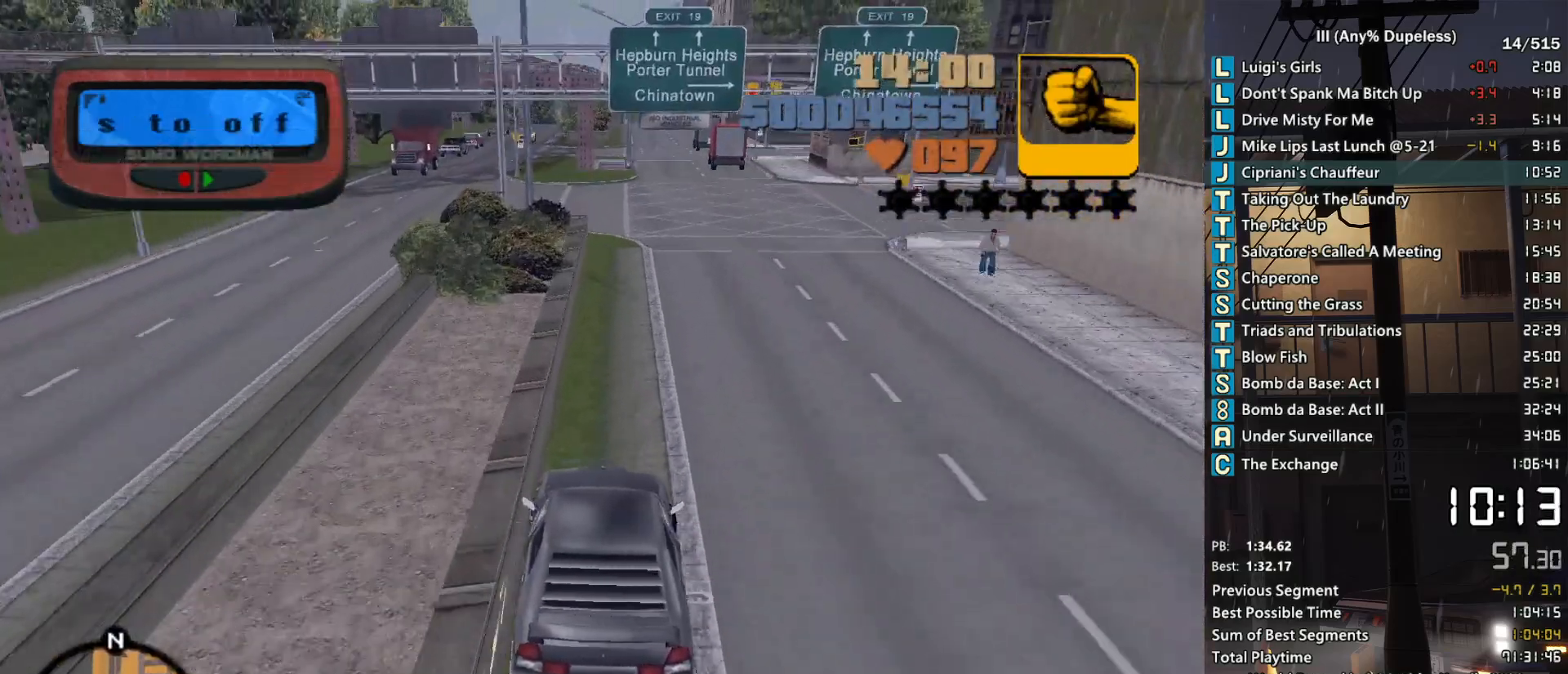
{"keys": ["d", "space"], "mouse": [], "events": [[17, "a", "up"], [17, "d", "down"], [17, "w", "up"], [200, "d", "up"], [200, "w", "down"], [250, "d", "down"], [283, "w", "up"], [433, "space", "down"]]}
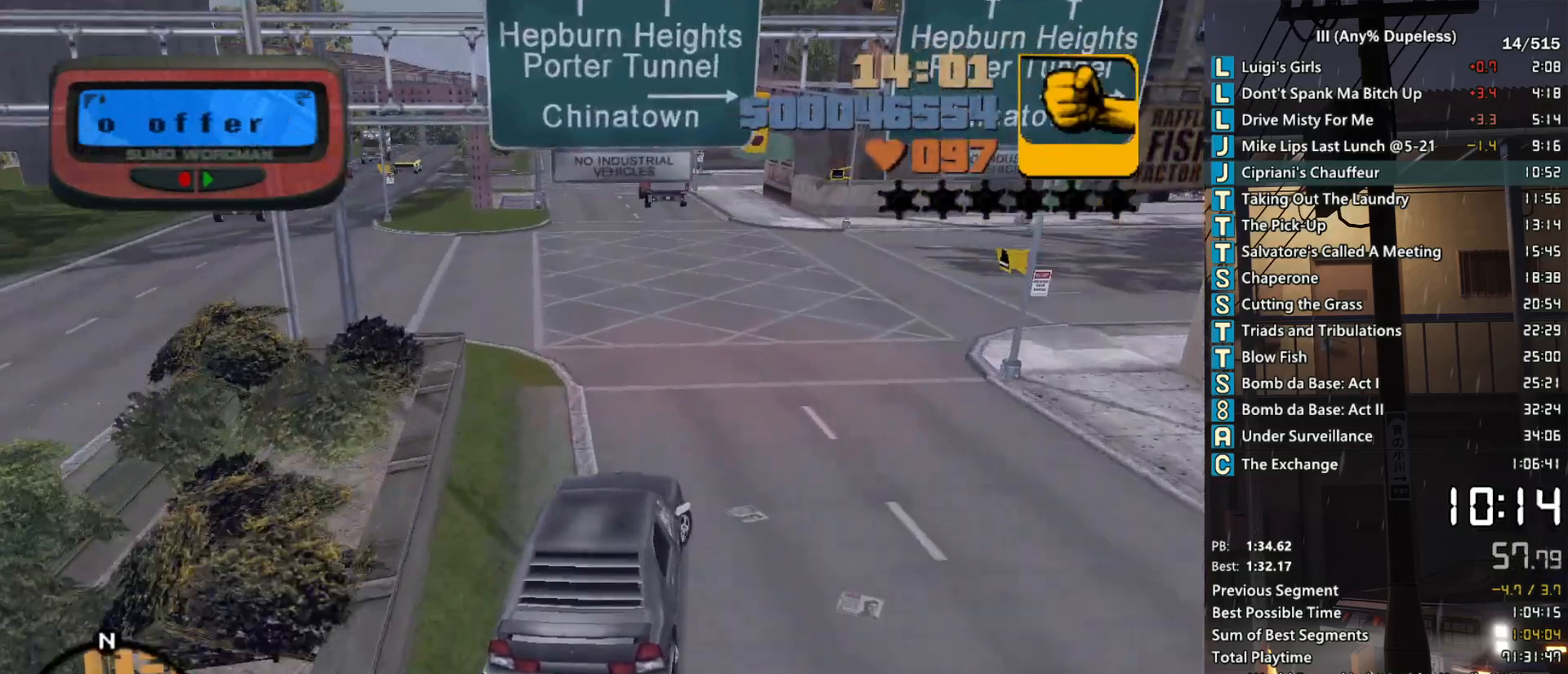
{"keys": ["d", "w"], "mouse": [], "events": [[17, "space", "up"], [117, "space", "down"], [217, "space", "up"], [300, "space", "down"], [350, "space", "up"], [450, "w", "down"]]}
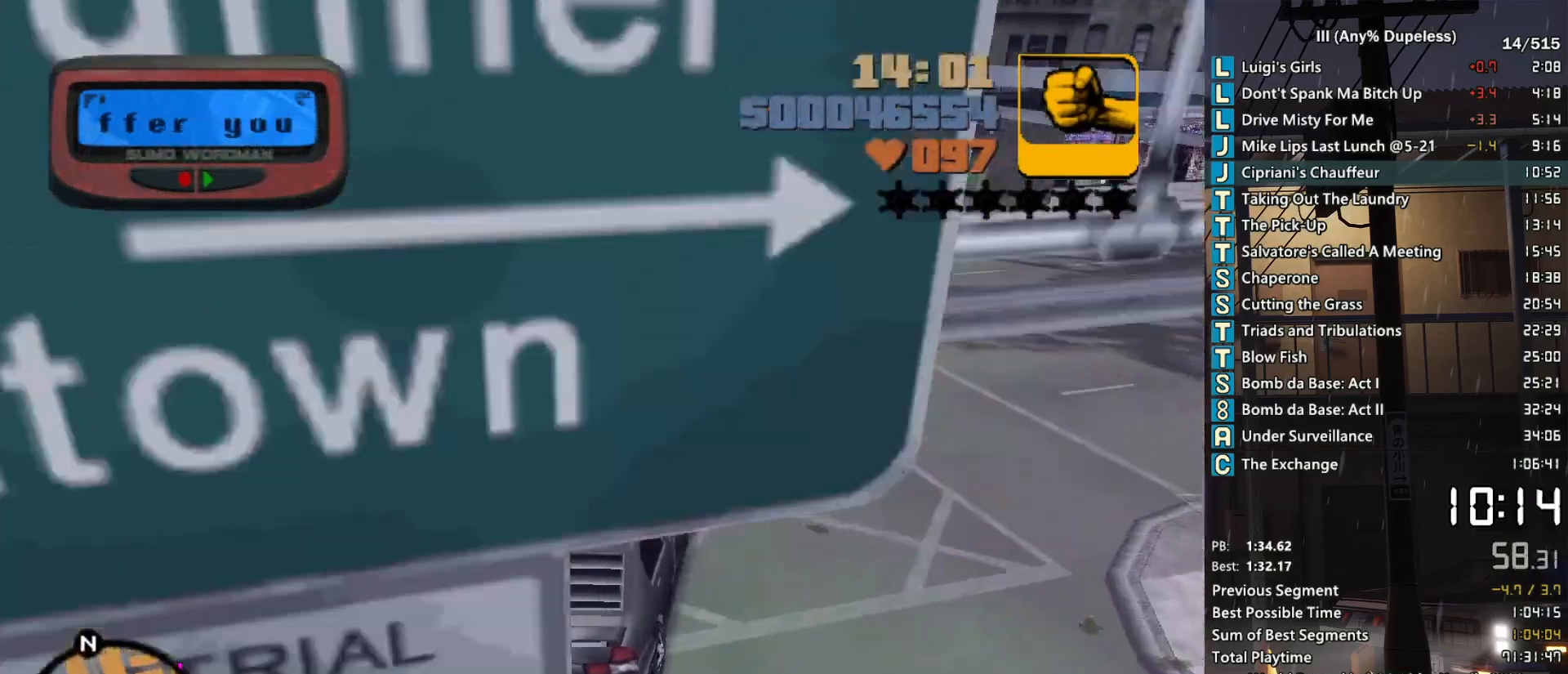
{"keys": ["d", "w"], "mouse": [], "events": [[83, "w", "up"], [233, "space", "down"], [267, "space", "up"], [367, "w", "down"]]}
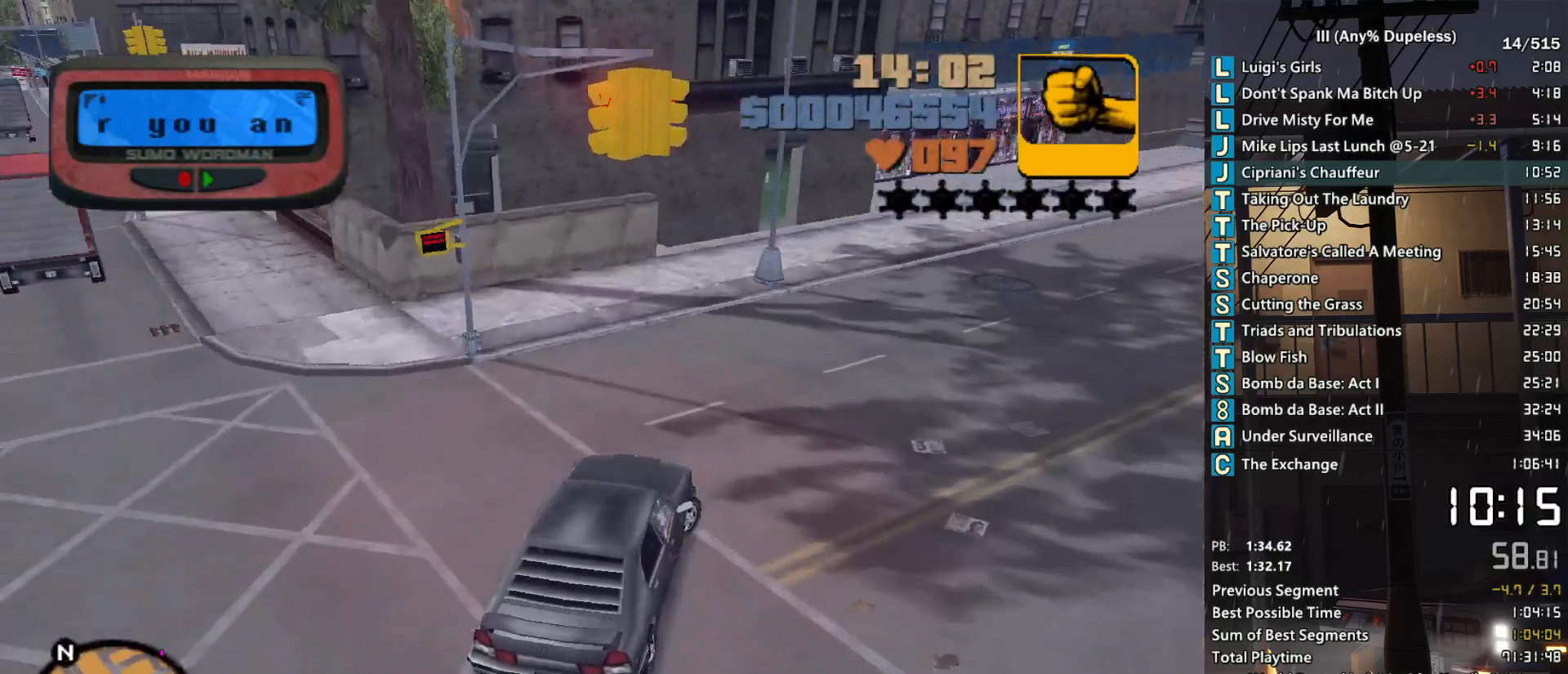
{"keys": ["d", "w"], "mouse": [], "events": [[333, "d", "up"], [433, "d", "down"]]}
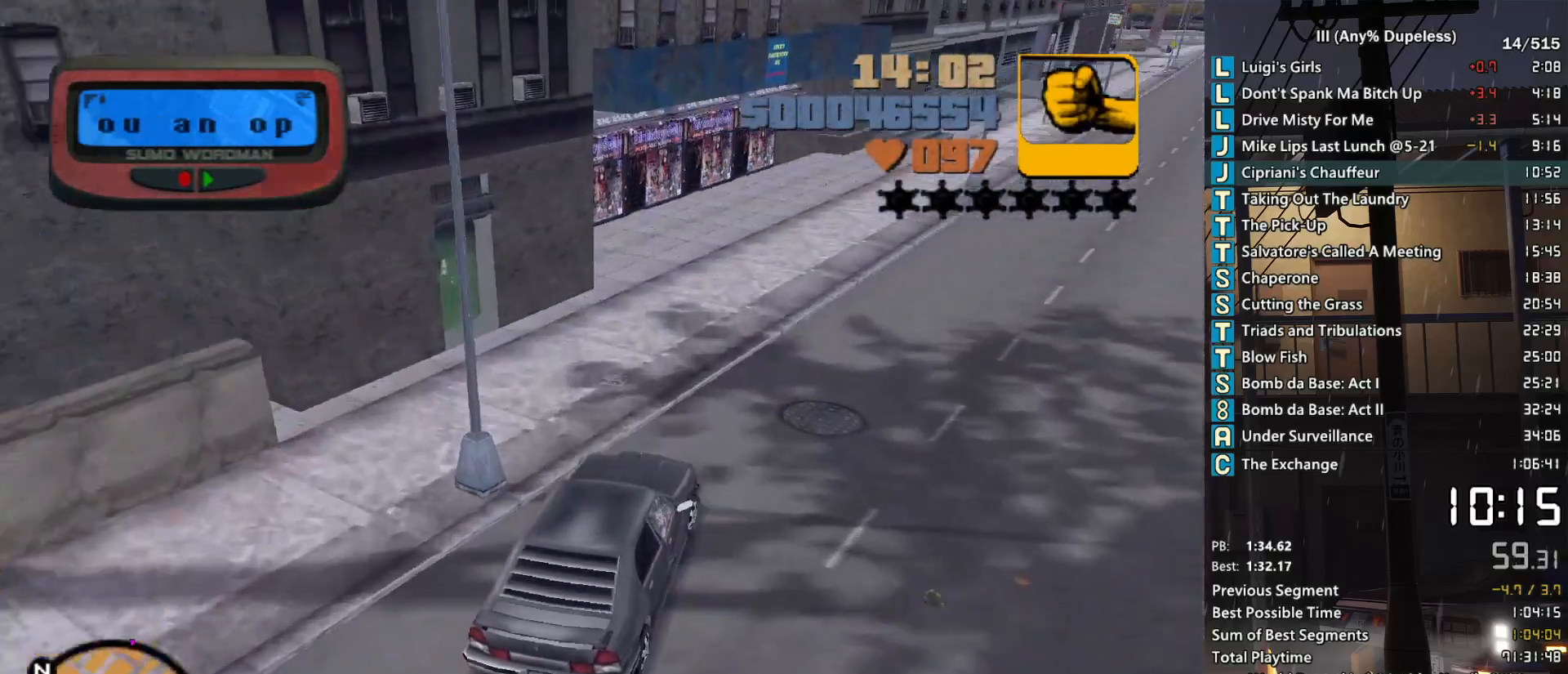
{"keys": ["w"], "mouse": [], "events": [[67, "d", "up"], [167, "d", "down"], [250, "d", "up"], [350, "d", "down"], [450, "d", "up"]]}
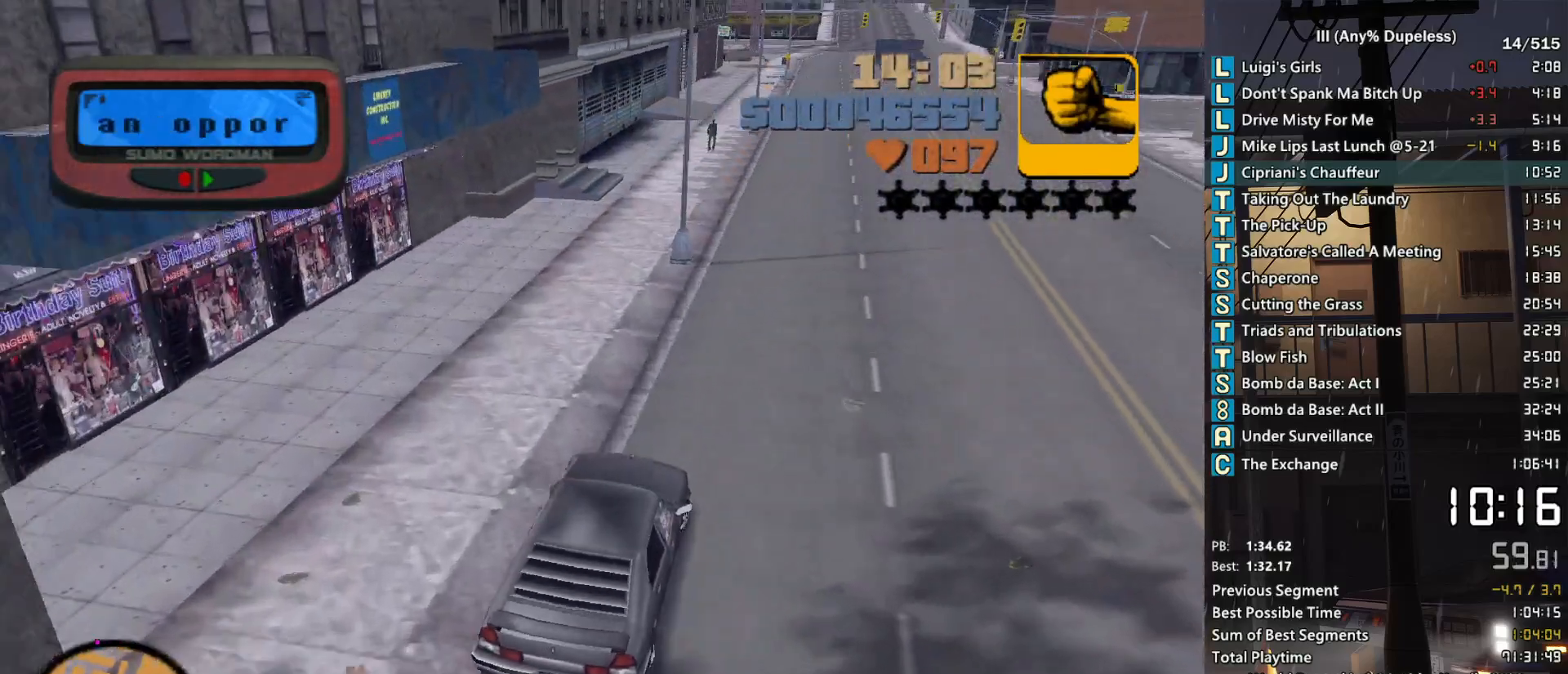
{"keys": ["w"], "mouse": [], "events": [[33, "d", "down"], [133, "d", "up"], [233, "d", "down"], [283, "d", "up"]]}
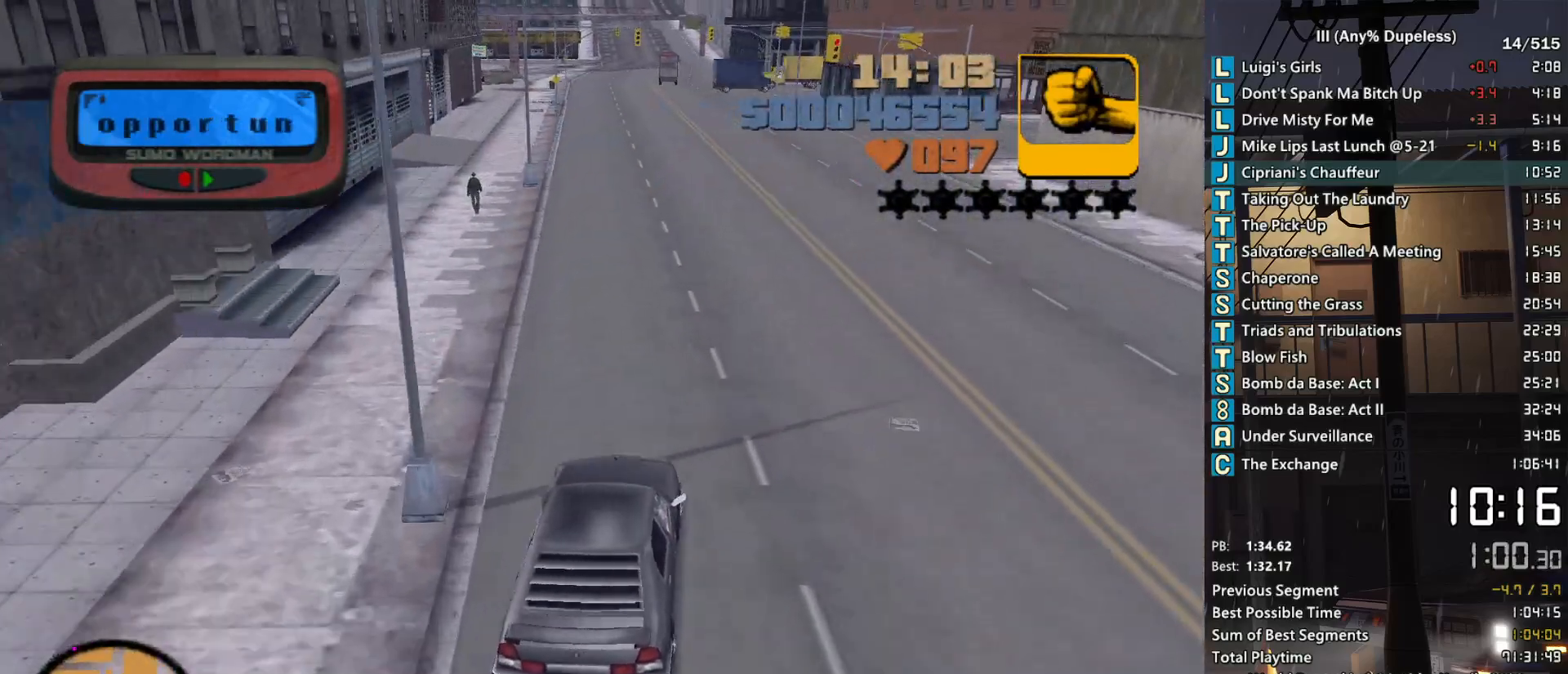
{"keys": ["w"], "mouse": [], "events": [[50, "r", "down"], [100, "r", "up"], [200, "r", "down"], [283, "r", "up"], [383, "r", "down"], [433, "r", "up"]]}
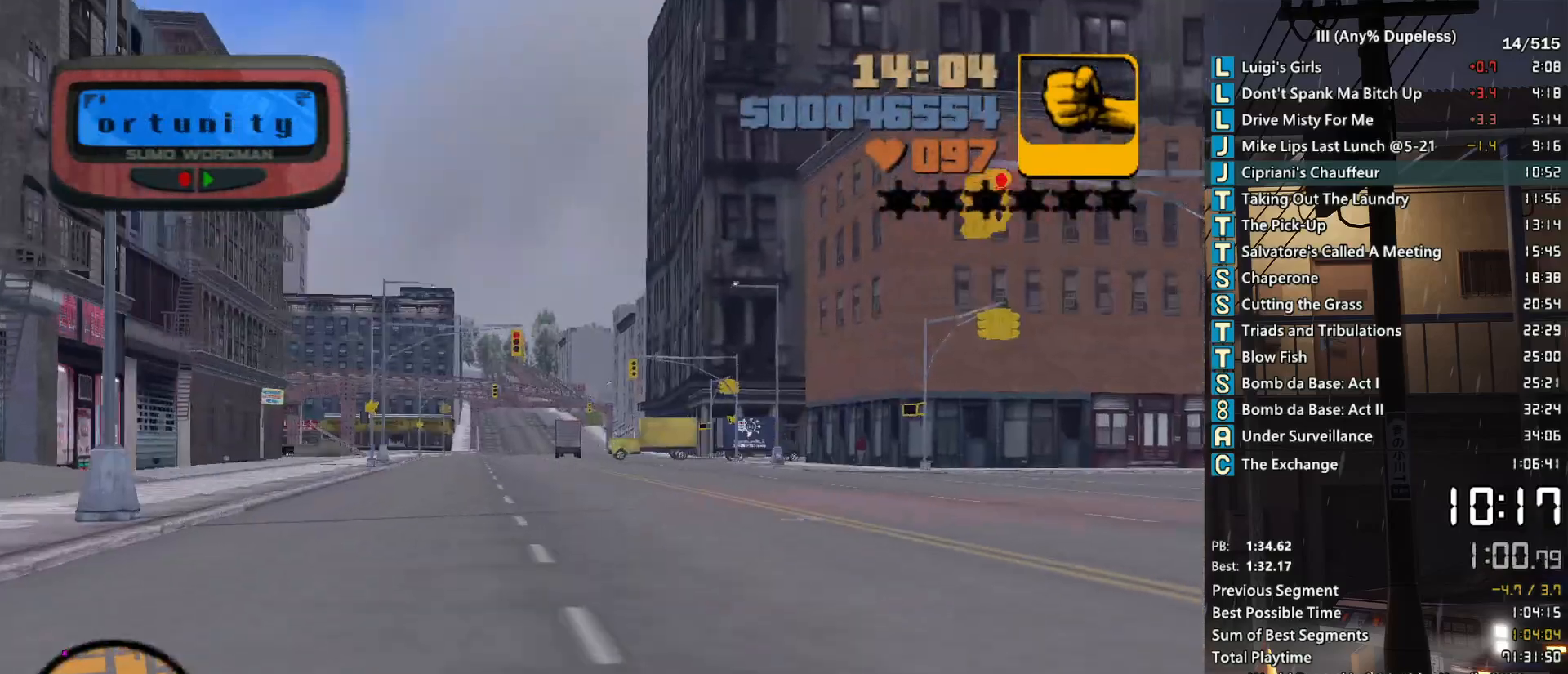
{"keys": ["w"], "mouse": [], "events": [[17, "r", "down"], [67, "a", "down"], [117, "a", "up"], [117, "r", "up"], [167, "r", "down"], [267, "r", "up"]]}
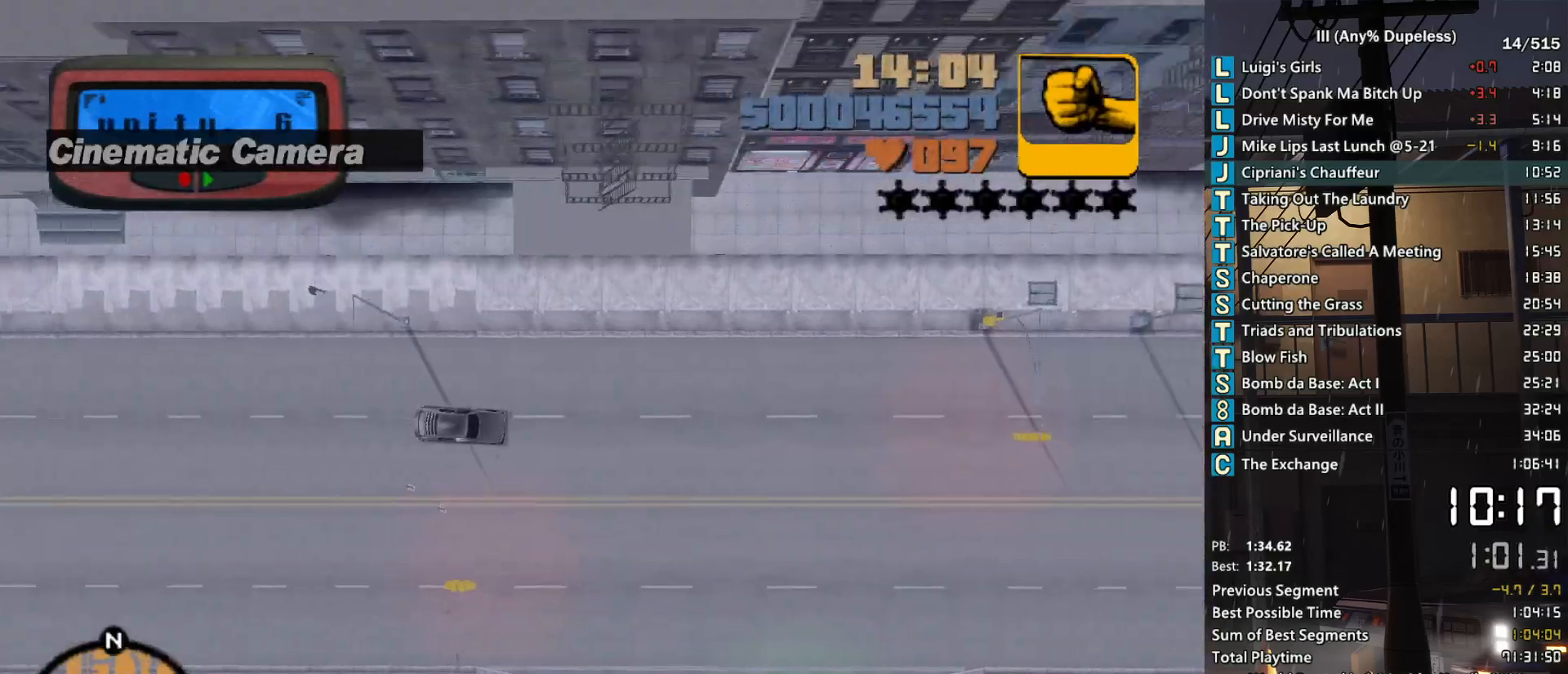
{"keys": ["w"], "mouse": [], "events": []}